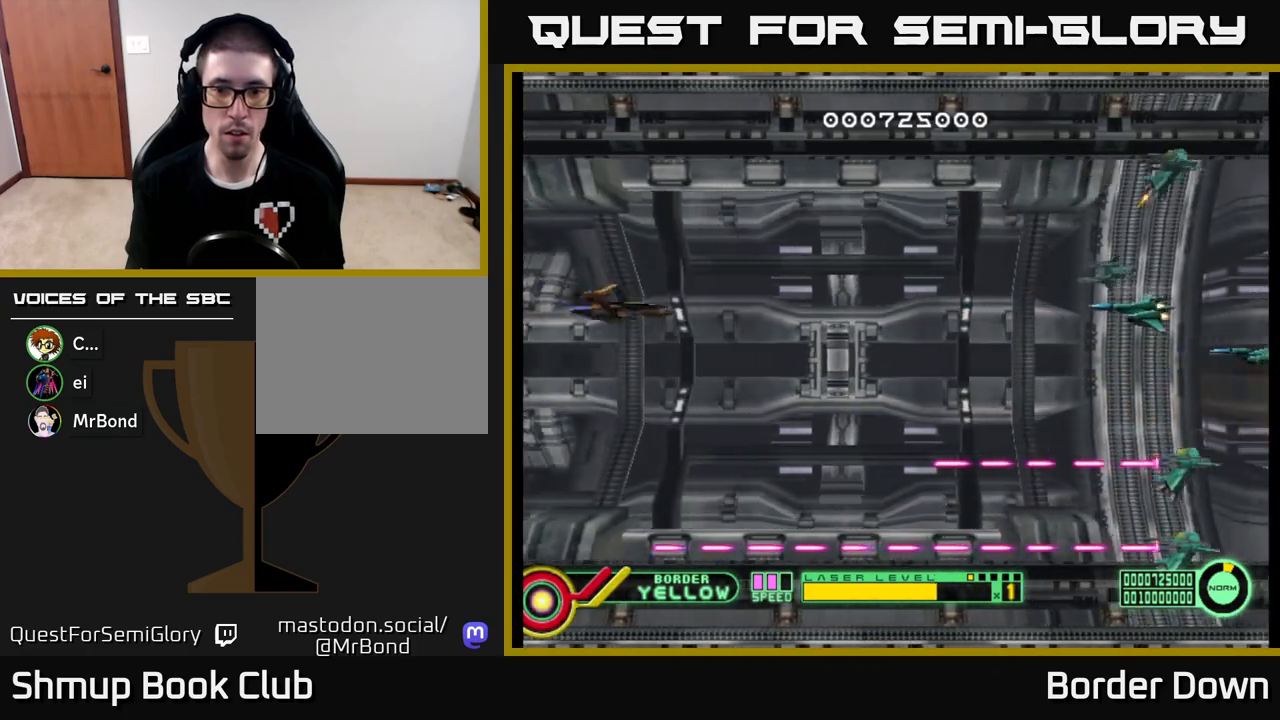
Gameplay with a controller (Xbox layout); each line is a JSON object with the inputs held at the frame after it. "events" lists button and stick changes between this image and that frame as [ms after this image, input, new state], when the widget could be followed in between.
{"buttons": ["B", "DPAD_DOWN"], "left_stick": "center", "right_stick": "center", "events": [[317, "B", "down"]]}
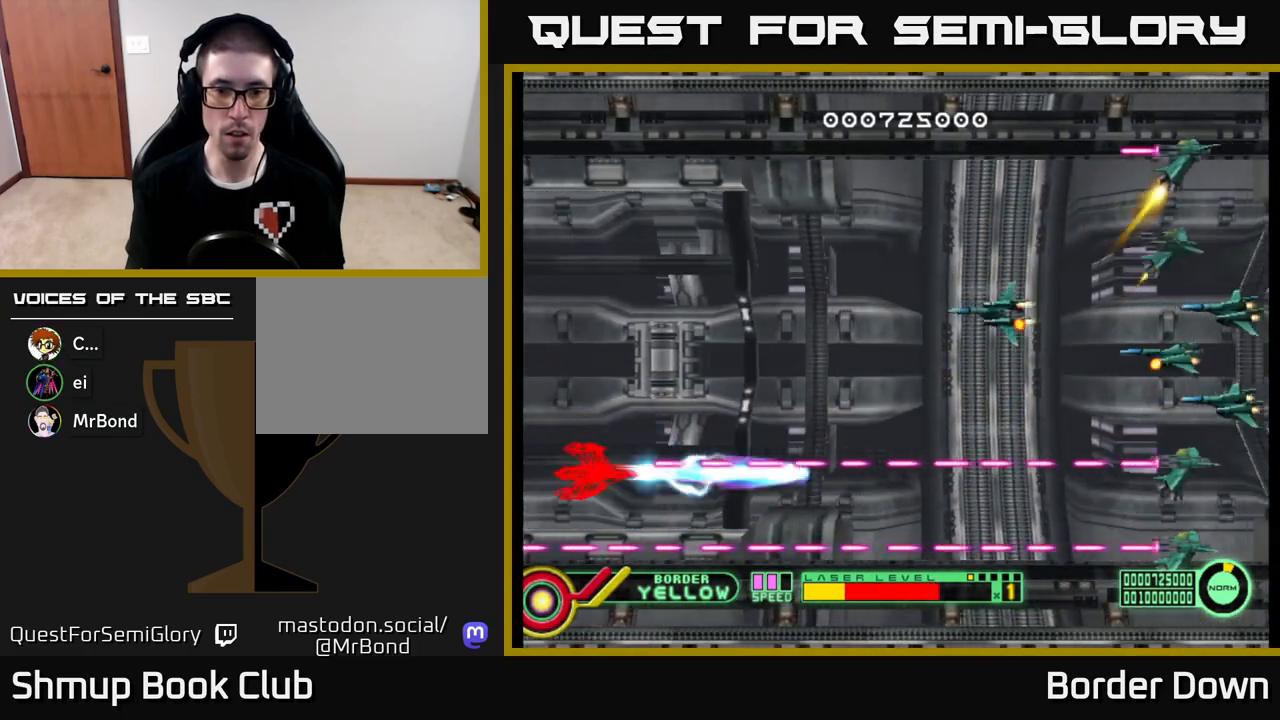
{"buttons": ["B", "DPAD_UP", "DPAD_LEFT"], "left_stick": "center", "right_stick": "center", "events": [[483, "DPAD_DOWN", "up"], [500, "DPAD_LEFT", "down"], [500, "DPAD_UP", "down"]]}
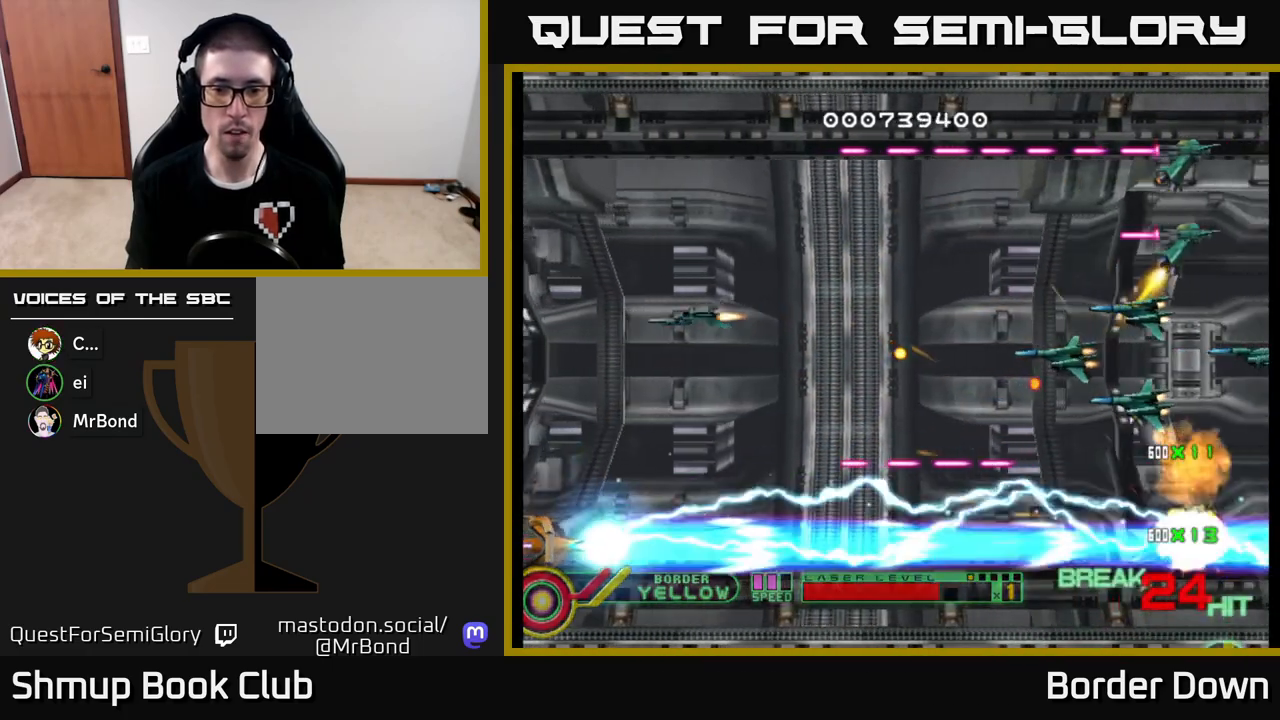
{"buttons": ["B", "DPAD_UP"], "left_stick": "center", "right_stick": "center", "events": [[50, "DPAD_LEFT", "up"]]}
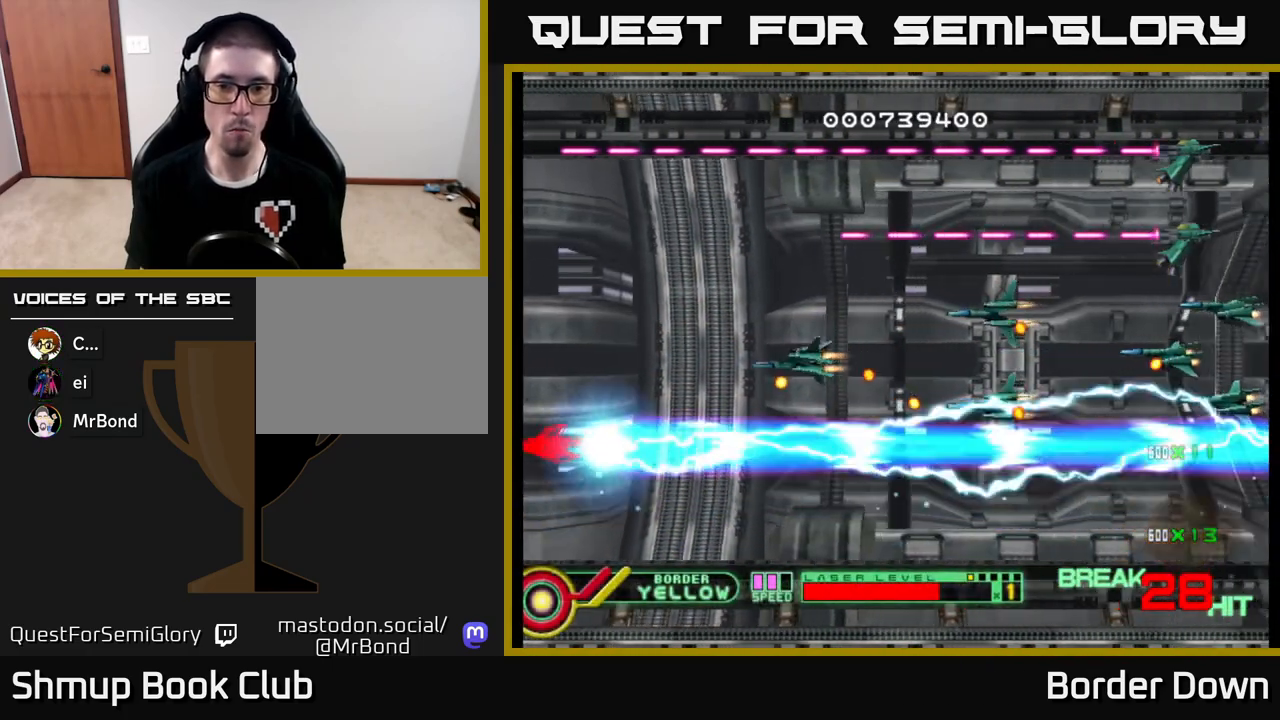
{"buttons": ["B", "DPAD_UP"], "left_stick": "center", "right_stick": "center", "events": []}
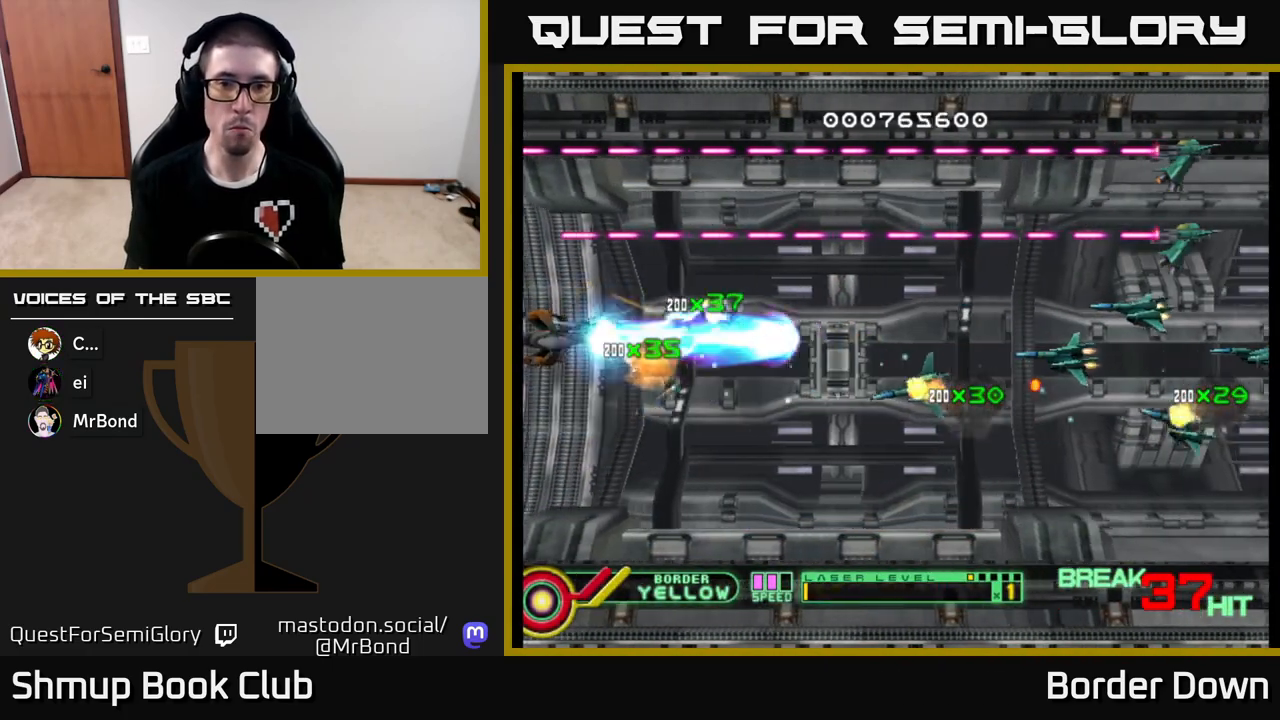
{"buttons": ["B", "DPAD_UP"], "left_stick": "center", "right_stick": "center", "events": []}
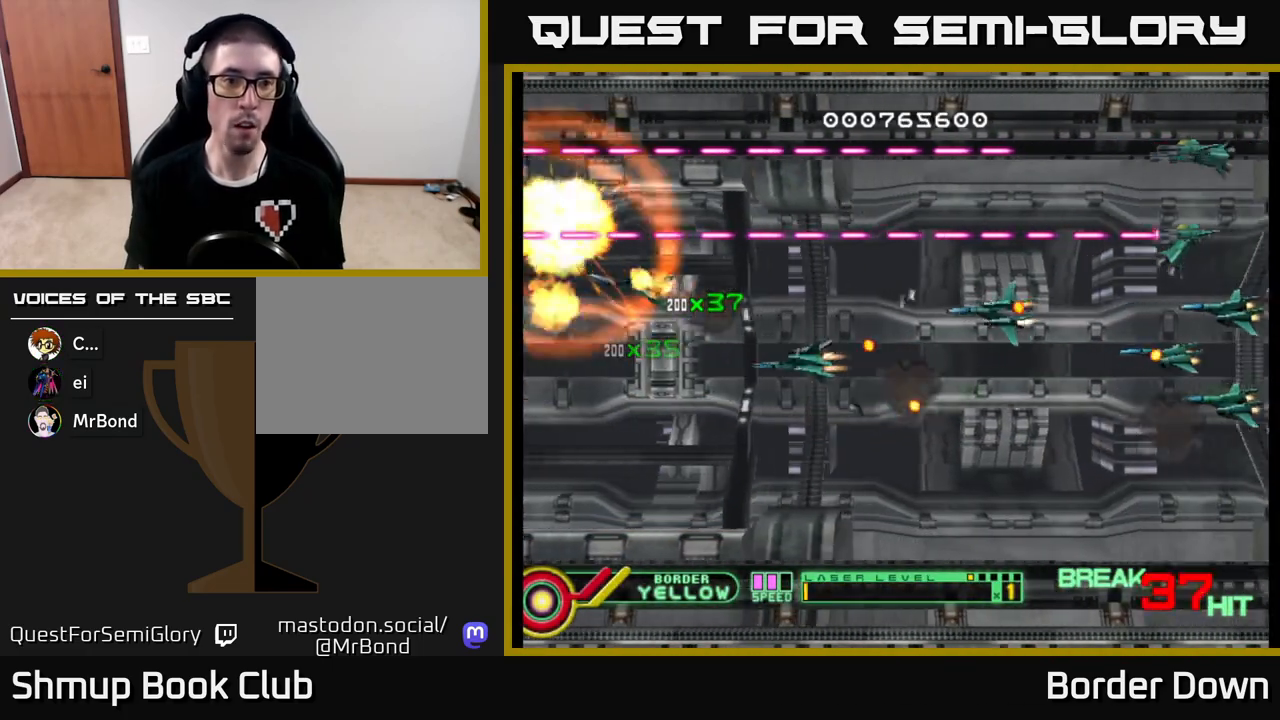
{"buttons": ["A"], "left_stick": "center", "right_stick": "center", "events": [[17, "B", "up"], [33, "DPAD_UP", "up"], [50, "A", "down"], [67, "DPAD_DOWN", "down"], [67, "DPAD_RIGHT", "down"], [150, "A", "up"], [200, "A", "down"], [200, "DPAD_DOWN", "up"], [200, "DPAD_RIGHT", "up"], [350, "A", "up"], [417, "A", "down"]]}
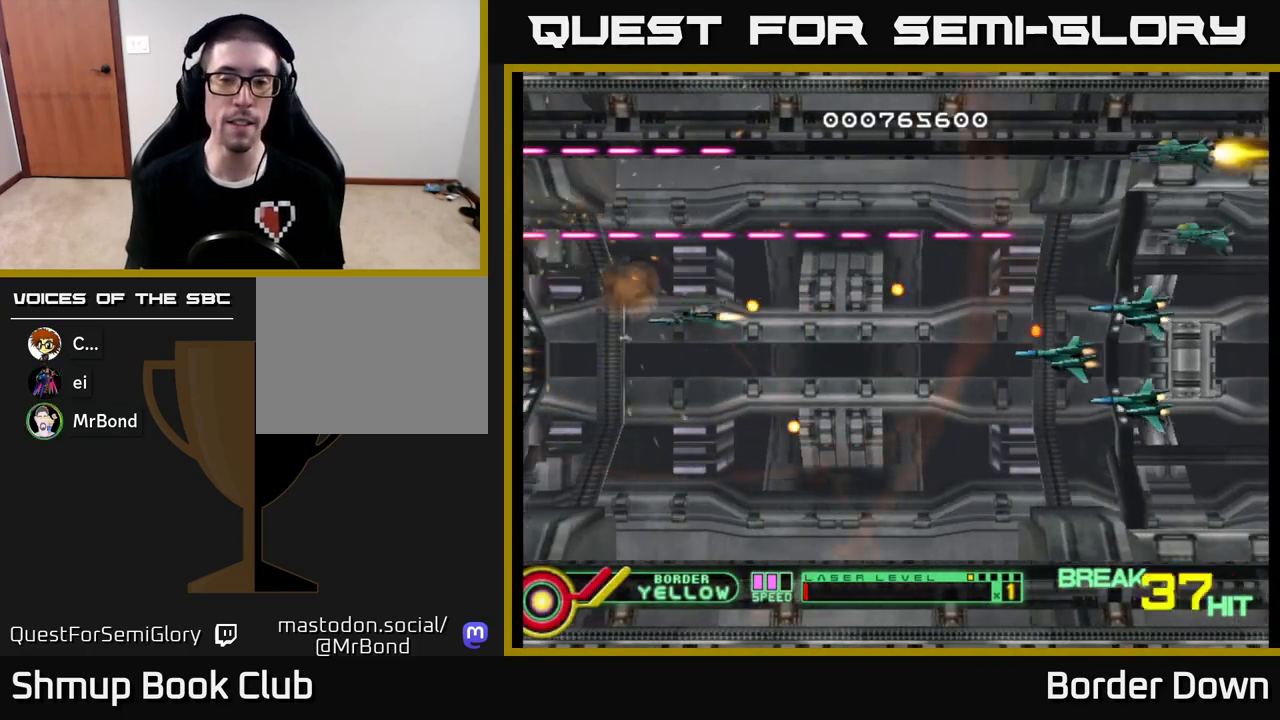
{"buttons": [], "left_stick": "center", "right_stick": "center", "events": [[500, "A", "up"]]}
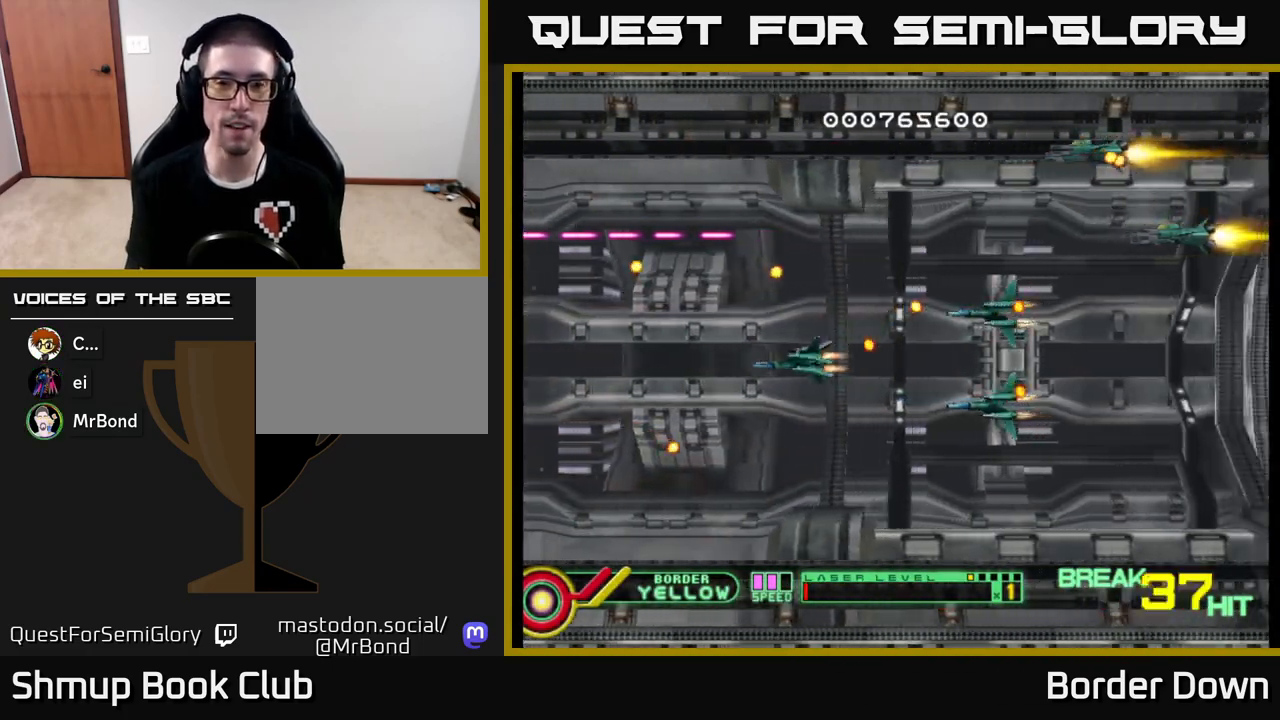
{"buttons": [], "left_stick": "center", "right_stick": "center", "events": [[117, "A", "down"], [333, "A", "up"], [383, "A", "down"], [500, "A", "up"]]}
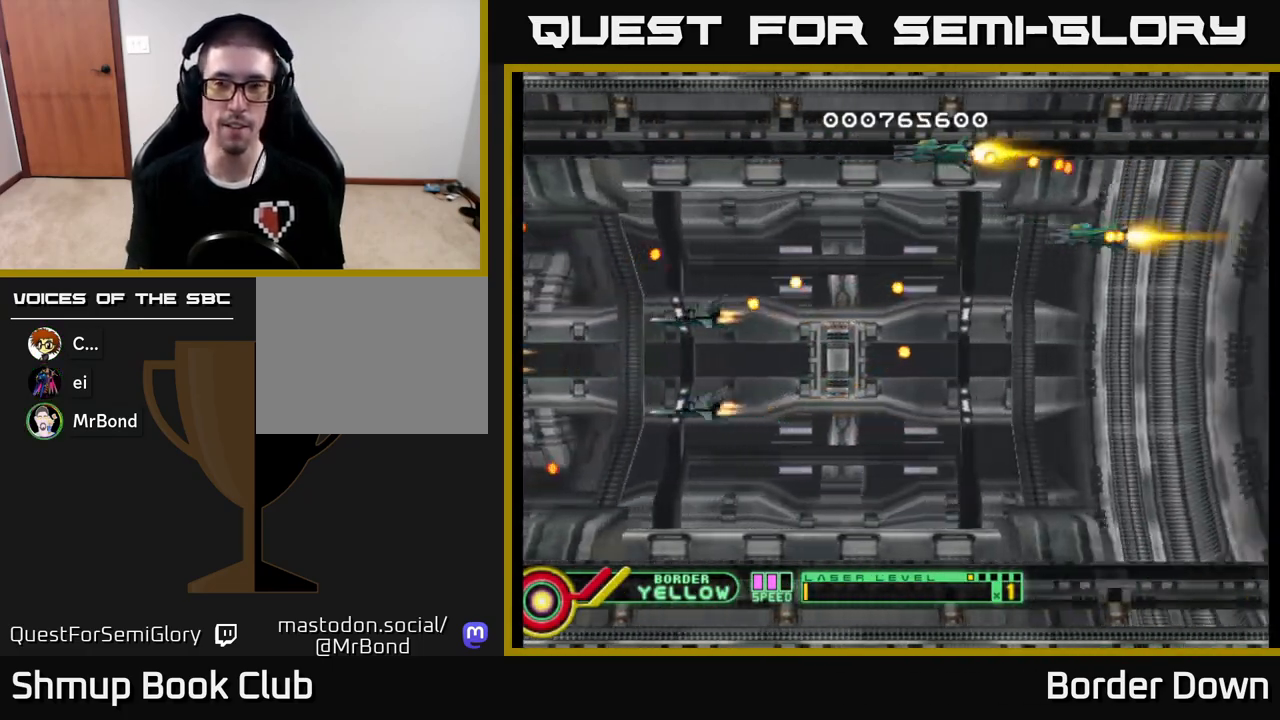
{"buttons": ["A", "DPAD_UP", "DPAD_LEFT"], "left_stick": "center", "right_stick": "center", "events": [[50, "DPAD_UP", "down"], [67, "A", "down"], [183, "A", "up"], [183, "DPAD_UP", "up"], [233, "A", "down"], [317, "DPAD_UP", "down"], [350, "A", "up"], [433, "A", "down"], [450, "DPAD_LEFT", "down"]]}
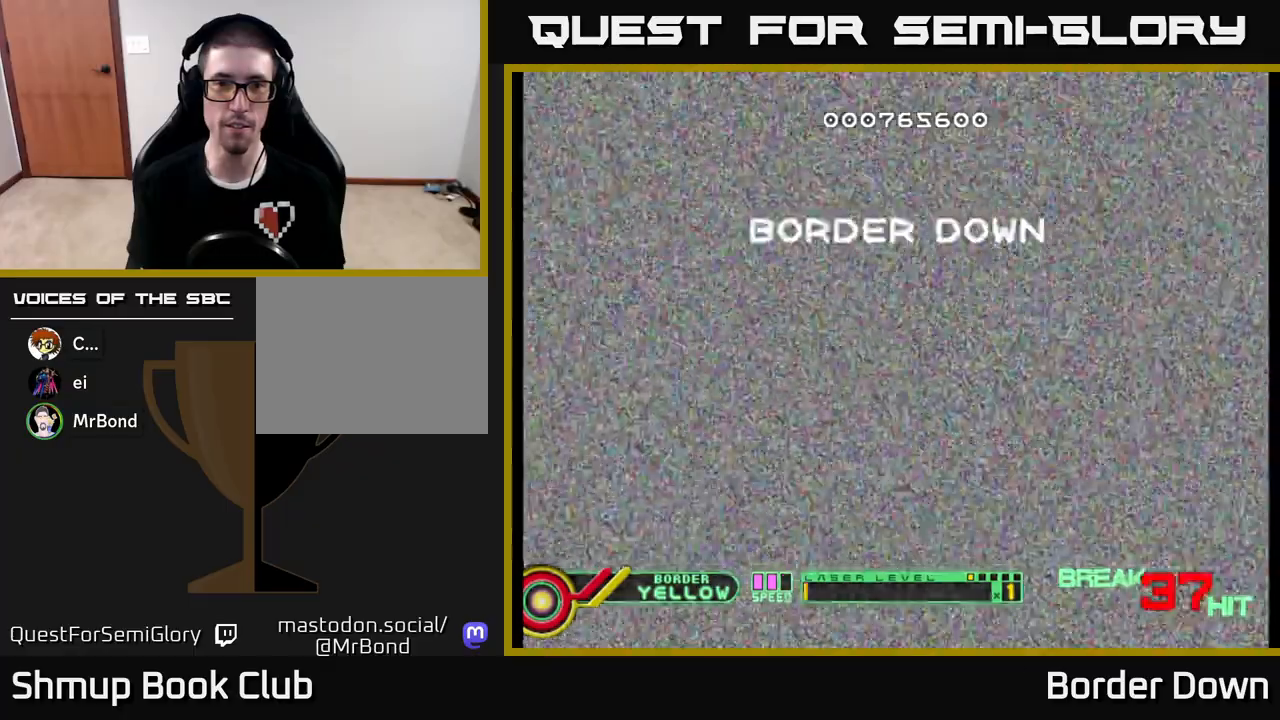
{"buttons": [], "left_stick": "center", "right_stick": "center", "events": [[50, "A", "up"], [133, "A", "down"], [150, "DPAD_LEFT", "up"], [183, "DPAD_UP", "up"], [233, "A", "up"]]}
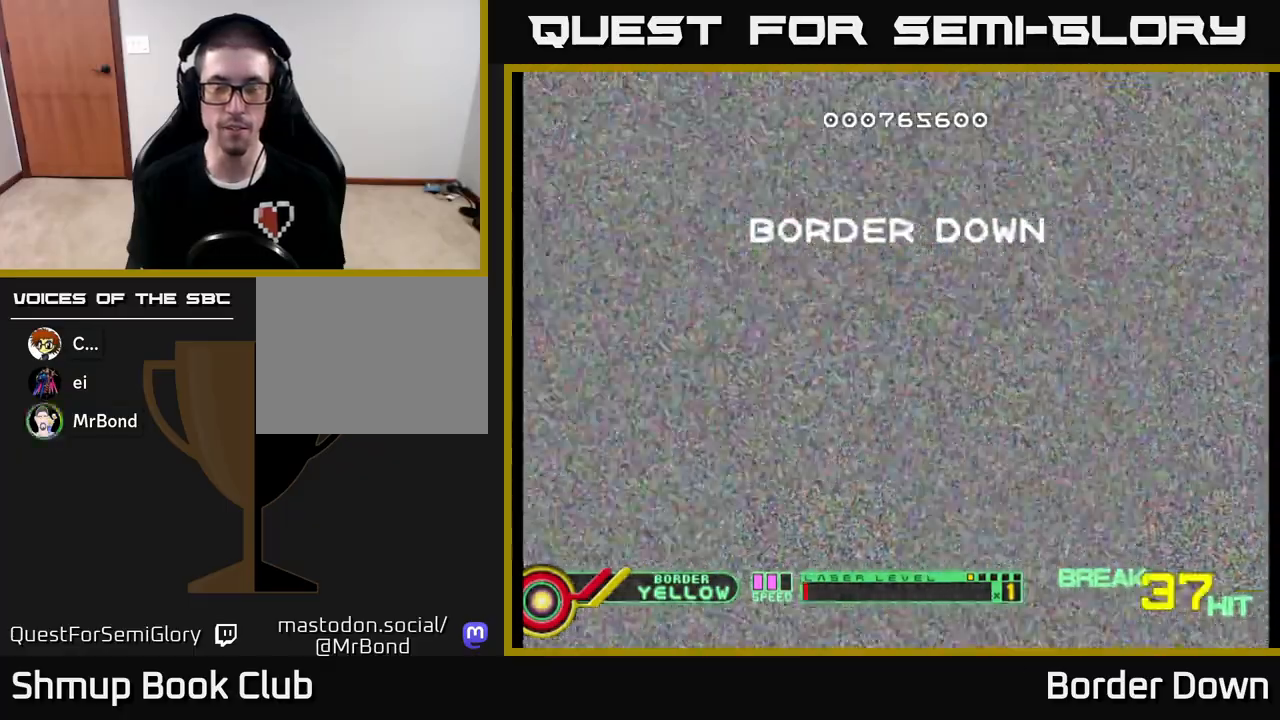
{"buttons": [], "left_stick": "center", "right_stick": "center", "events": [[17, "START", "down"], [150, "START", "up"], [350, "A", "down"], [450, "A", "up"]]}
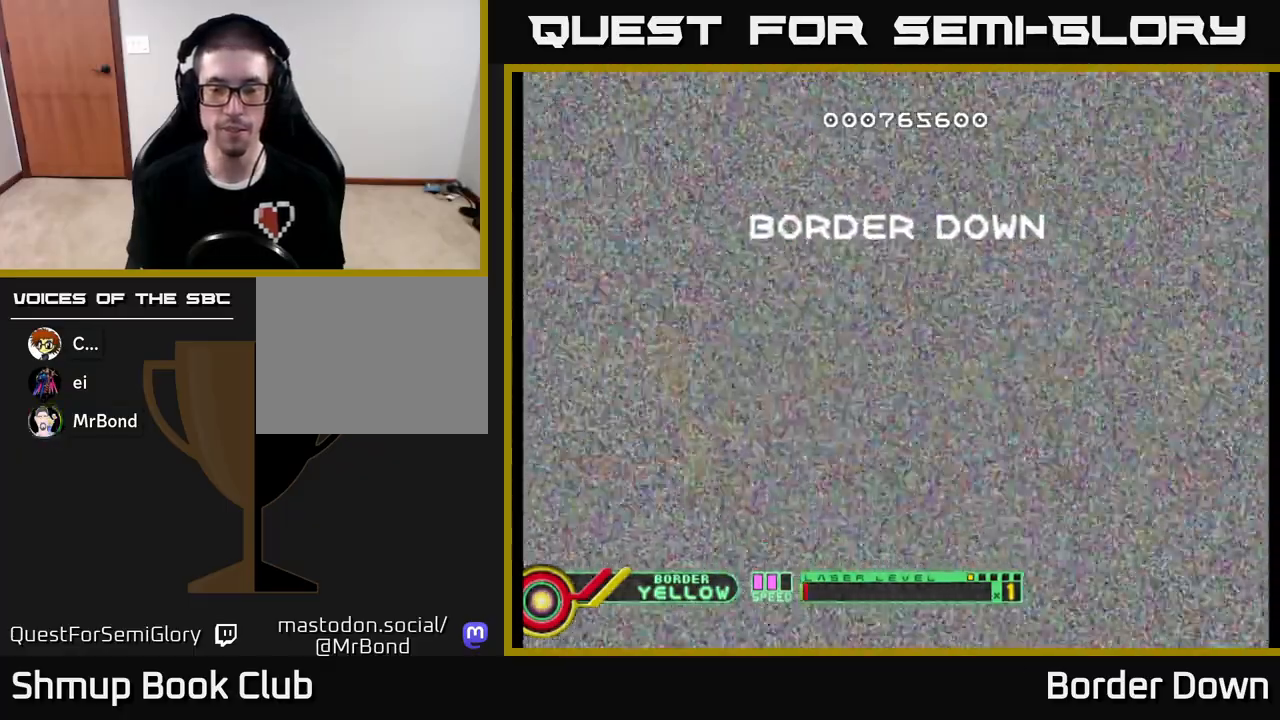
{"buttons": ["A"], "left_stick": "center", "right_stick": "center", "events": [[17, "A", "down"], [117, "A", "up"], [217, "A", "down"], [300, "A", "up"], [400, "A", "down"]]}
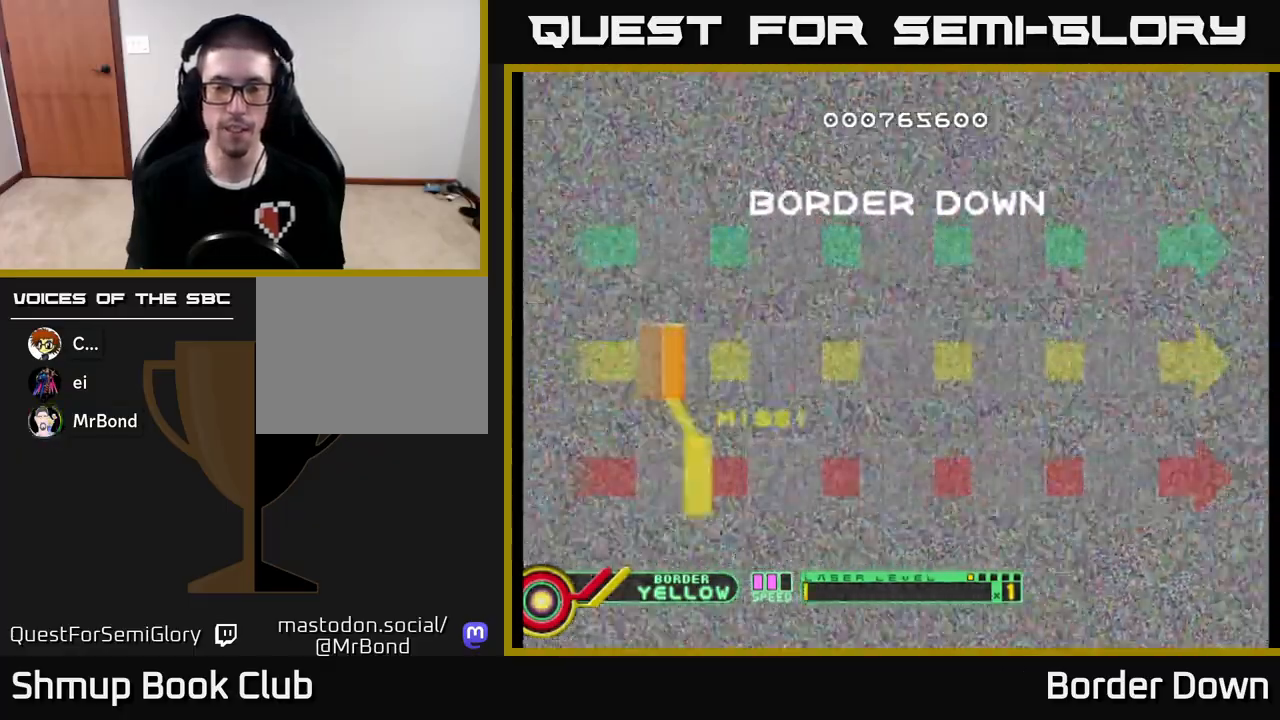
{"buttons": ["A"], "left_stick": "center", "right_stick": "center", "events": [[17, "A", "up"], [100, "A", "down"], [183, "A", "up"], [417, "A", "down"]]}
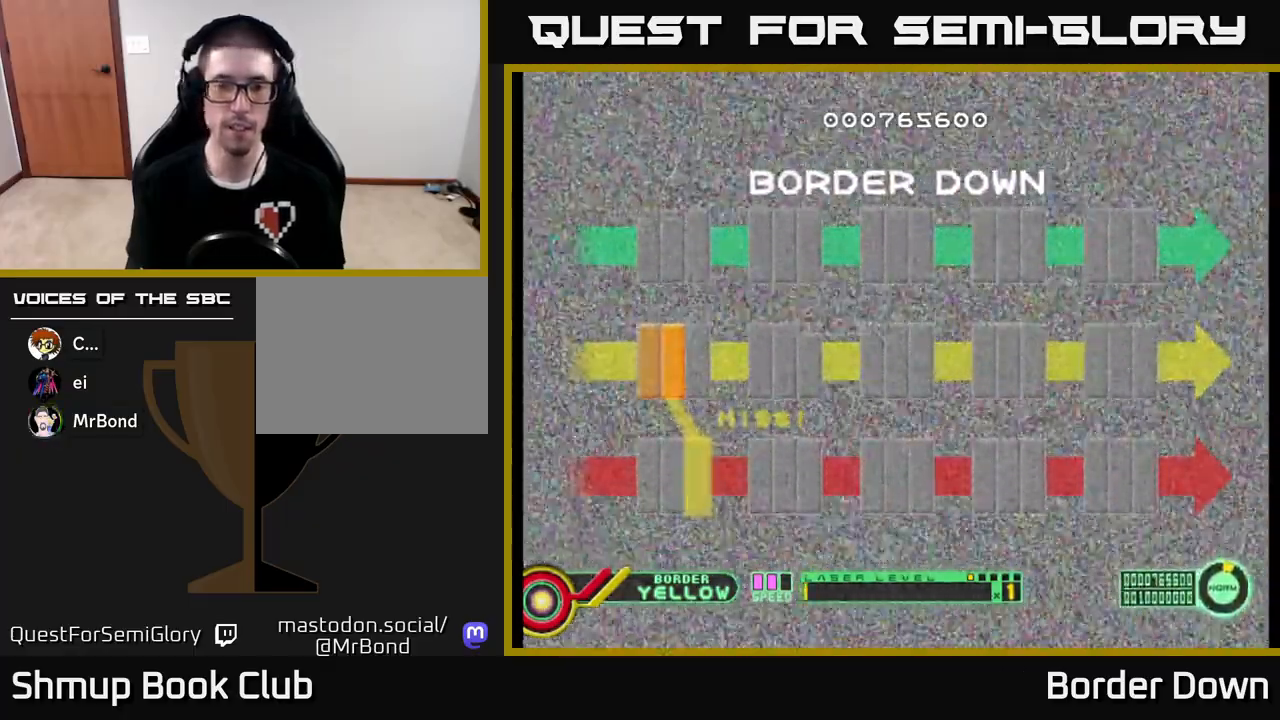
{"buttons": [], "left_stick": "center", "right_stick": "center", "events": [[50, "A", "up"], [133, "A", "down"], [283, "A", "up"]]}
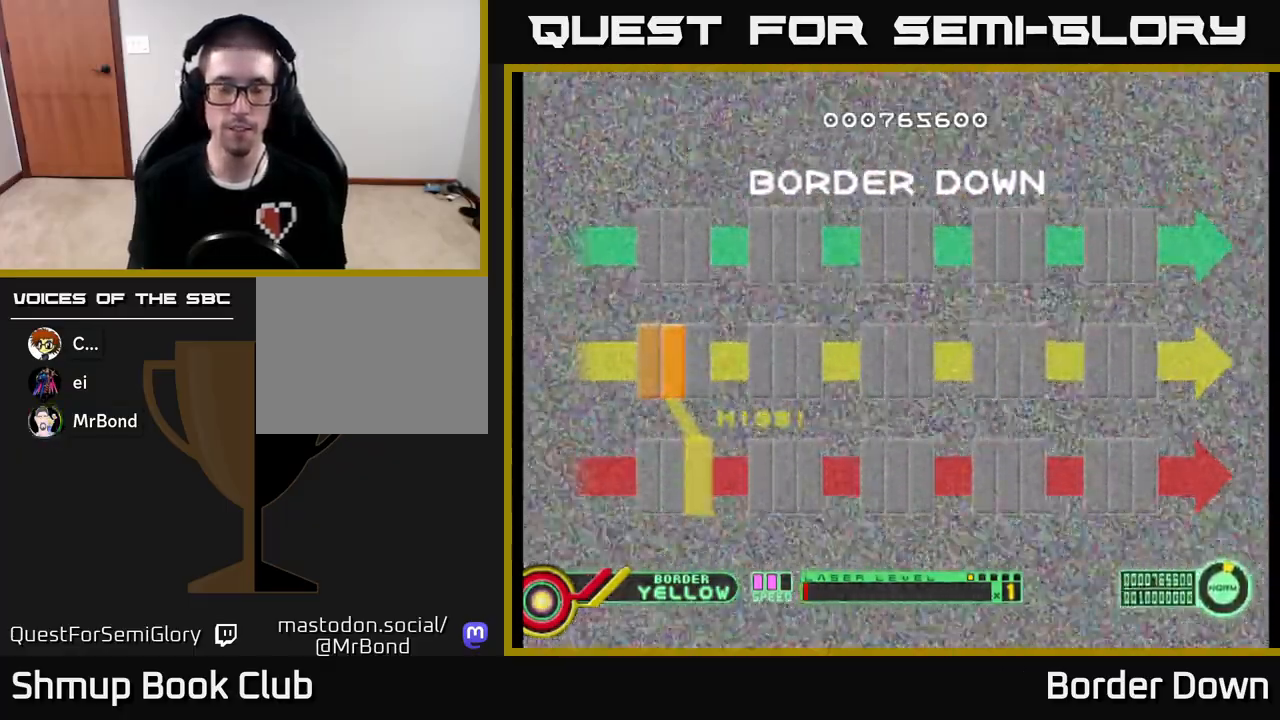
{"buttons": [], "left_stick": "center", "right_stick": "center", "events": [[217, "START", "down"], [350, "START", "up"]]}
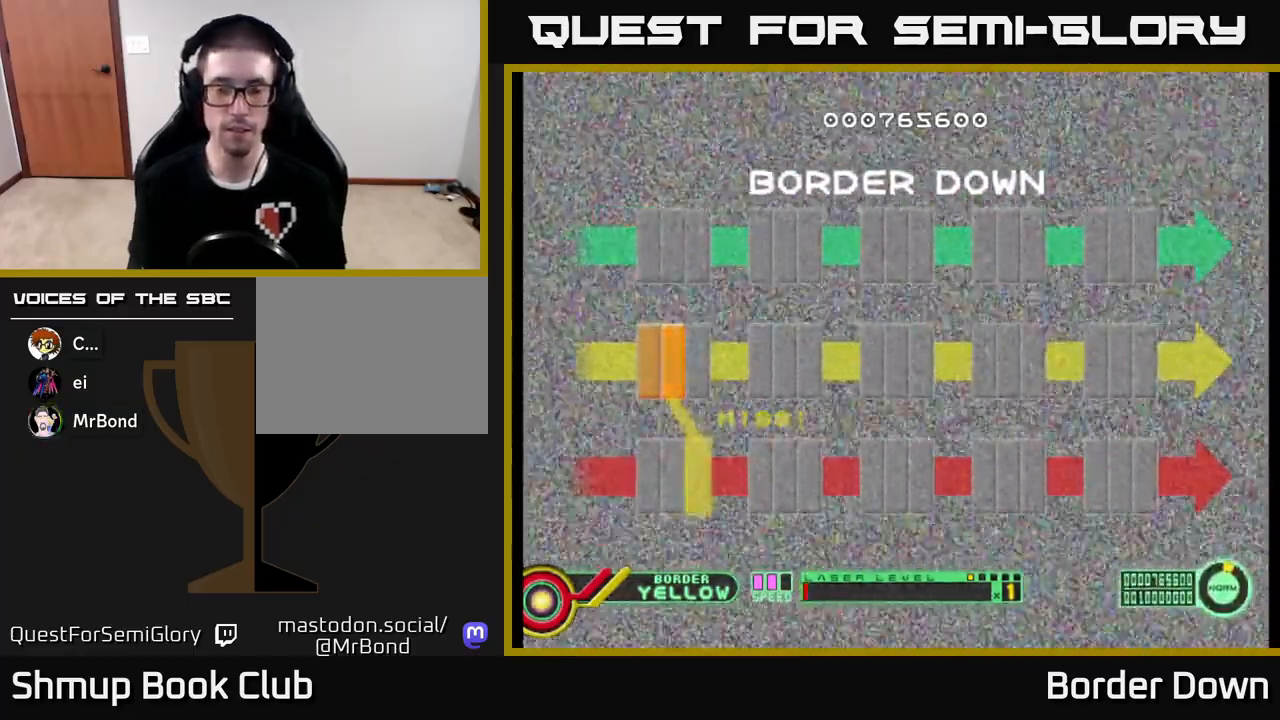
{"buttons": [], "left_stick": "center", "right_stick": "center", "events": [[83, "A", "down"], [233, "A", "up"], [300, "A", "down"], [433, "A", "up"]]}
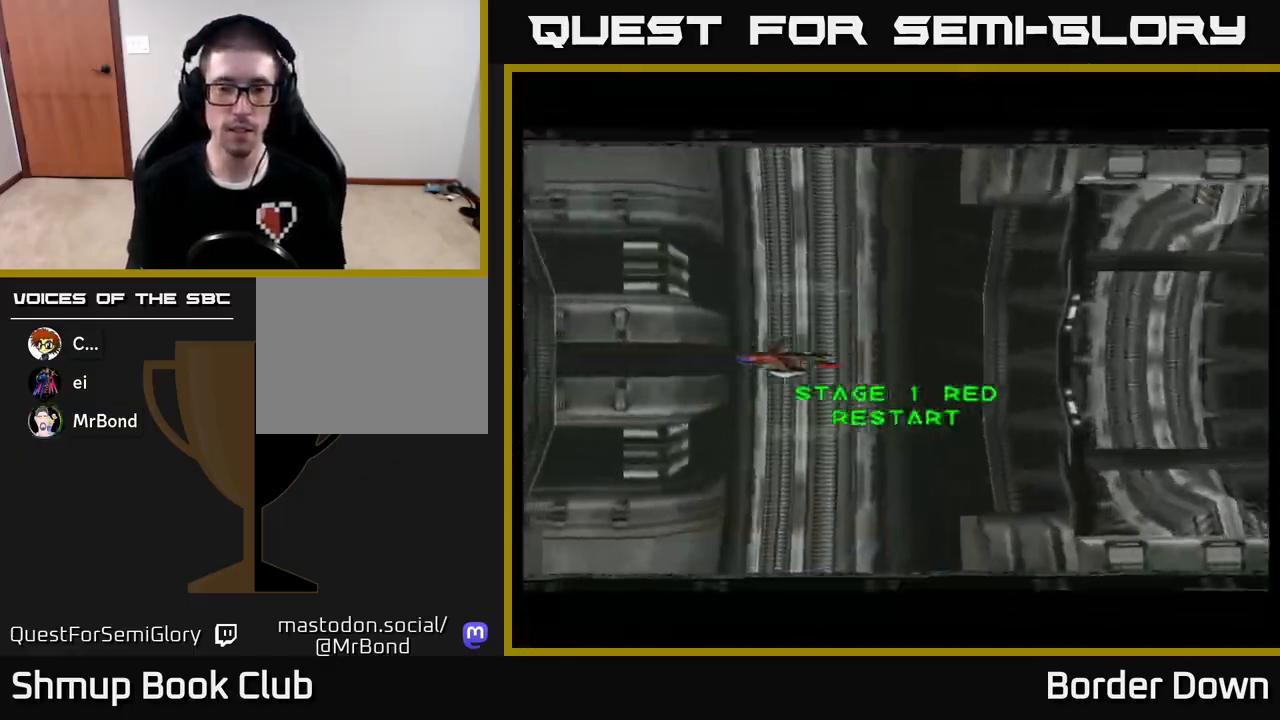
{"buttons": [], "left_stick": "center", "right_stick": "center", "events": [[17, "A", "down"], [167, "A", "up"], [250, "A", "down"], [350, "A", "up"]]}
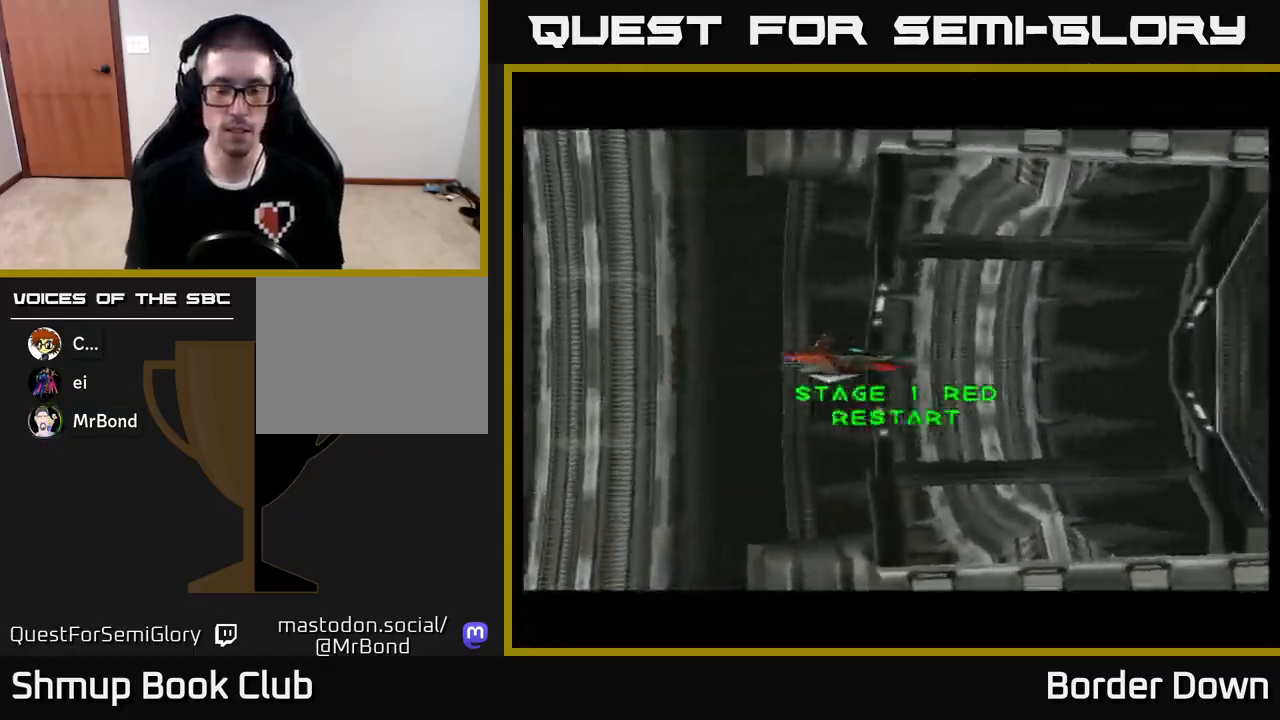
{"buttons": ["A"], "left_stick": "center", "right_stick": "center", "events": [[67, "START", "down"], [183, "START", "up"], [317, "A", "down"], [433, "A", "up"], [500, "A", "down"]]}
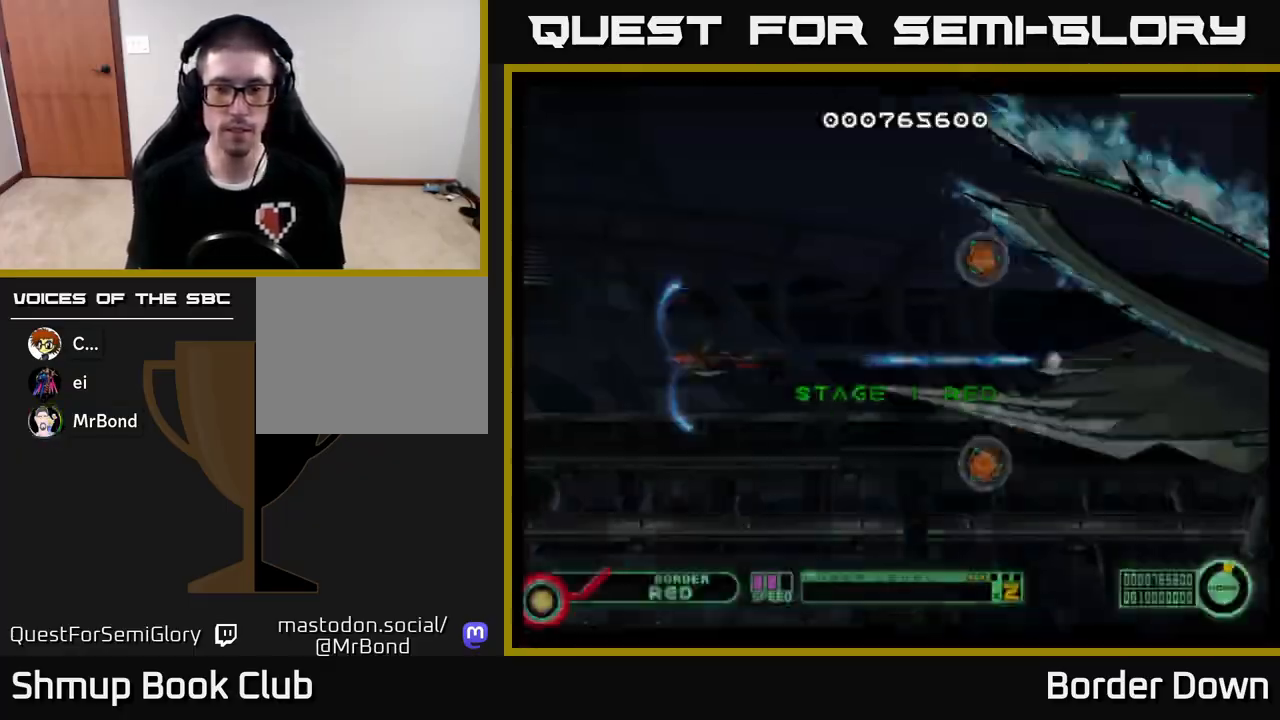
{"buttons": ["DPAD_UP"], "left_stick": "center", "right_stick": "center", "events": [[100, "A", "up"], [167, "A", "down"], [167, "DPAD_RIGHT", "down"], [300, "A", "up"], [300, "DPAD_RIGHT", "up"], [333, "DPAD_UP", "down"], [350, "A", "down"], [367, "DPAD_LEFT", "down"], [500, "A", "up"], [500, "DPAD_LEFT", "up"]]}
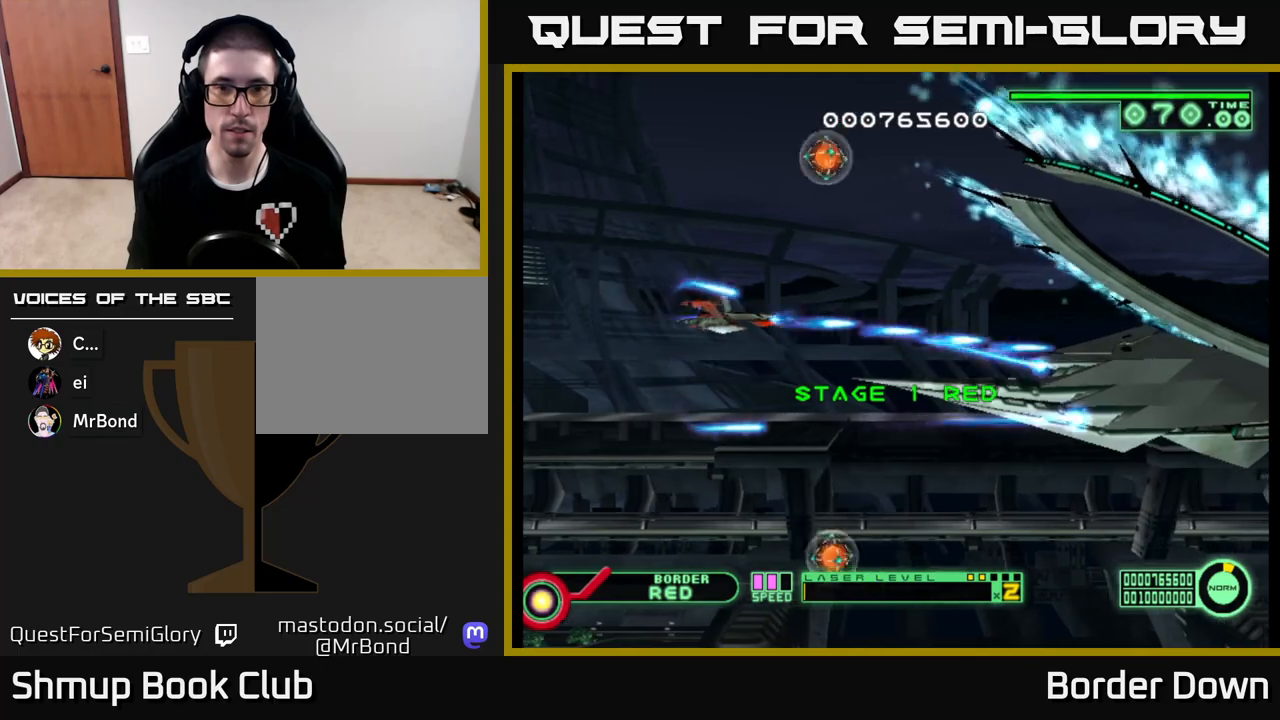
{"buttons": ["A", "DPAD_DOWN"], "left_stick": "center", "right_stick": "center", "events": [[83, "A", "down"], [167, "DPAD_RIGHT", "down"], [183, "A", "up"], [233, "A", "down"], [317, "DPAD_RIGHT", "up"], [350, "A", "up"], [350, "DPAD_UP", "up"], [400, "DPAD_DOWN", "down"], [417, "A", "down"]]}
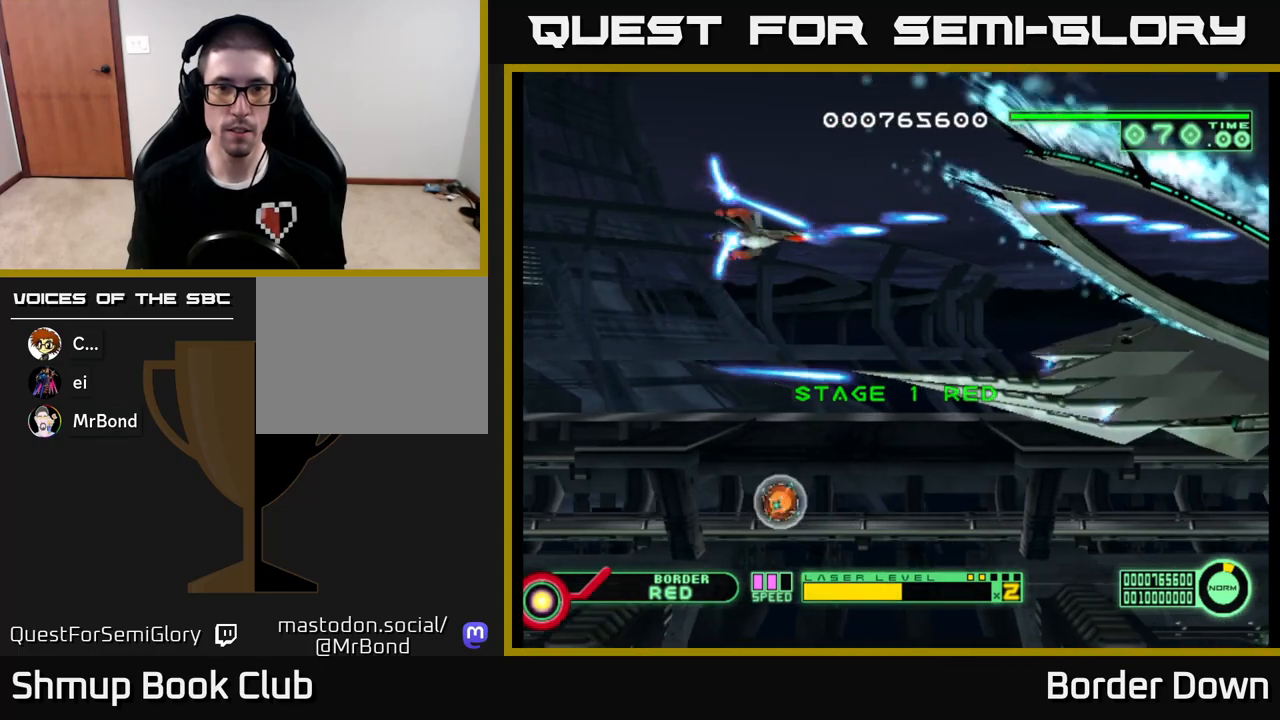
{"buttons": ["DPAD_DOWN"], "left_stick": "center", "right_stick": "center", "events": [[33, "A", "up"], [83, "A", "down"], [183, "A", "up"], [250, "A", "down"], [333, "A", "up"], [400, "A", "down"], [483, "A", "up"]]}
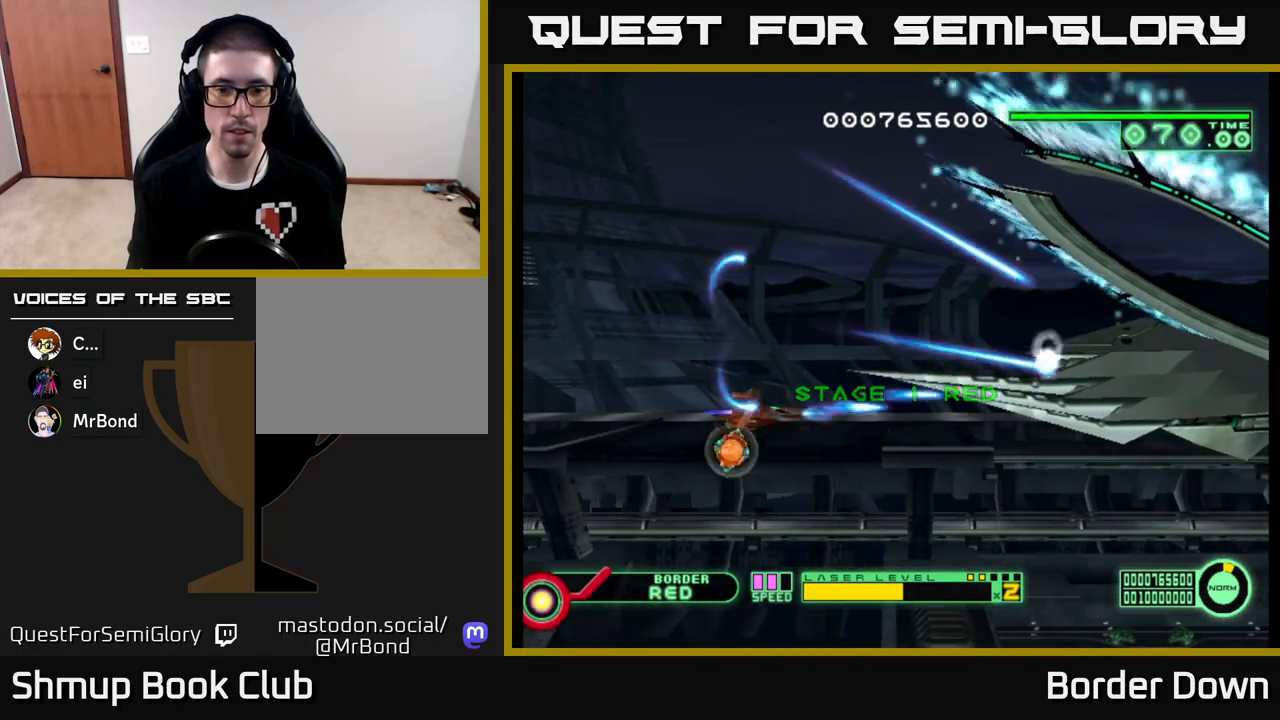
{"buttons": ["A"], "left_stick": "center", "right_stick": "center", "events": [[50, "A", "down"], [67, "DPAD_DOWN", "up"], [83, "DPAD_LEFT", "down"], [100, "DPAD_UP", "down"], [150, "DPAD_LEFT", "up"], [267, "DPAD_UP", "up"], [283, "DPAD_RIGHT", "down"], [367, "DPAD_RIGHT", "up"]]}
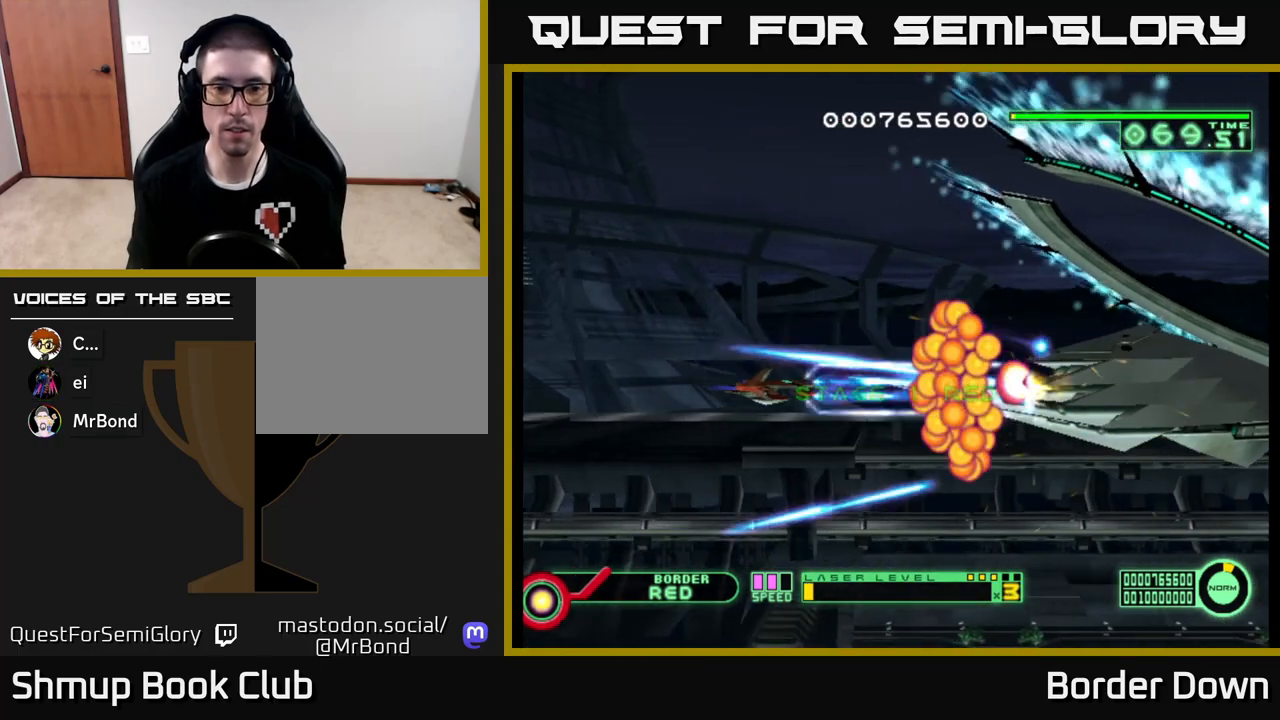
{"buttons": ["A", "DPAD_UP", "DPAD_LEFT"], "left_stick": "center", "right_stick": "center", "events": [[133, "DPAD_LEFT", "down"], [417, "DPAD_UP", "down"]]}
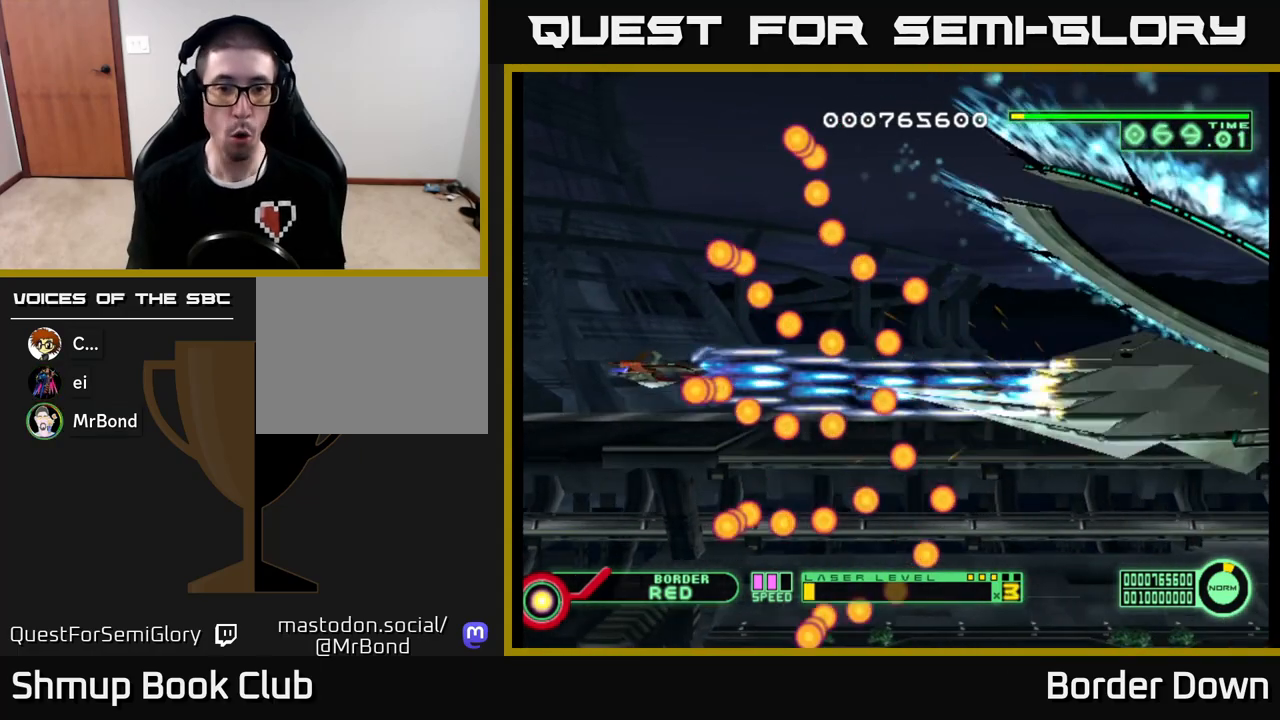
{"buttons": ["A", "DPAD_RIGHT"], "left_stick": "center", "right_stick": "center", "events": [[100, "DPAD_UP", "up"], [167, "DPAD_LEFT", "up"], [300, "DPAD_DOWN", "down"], [383, "DPAD_RIGHT", "down"], [433, "DPAD_DOWN", "up"]]}
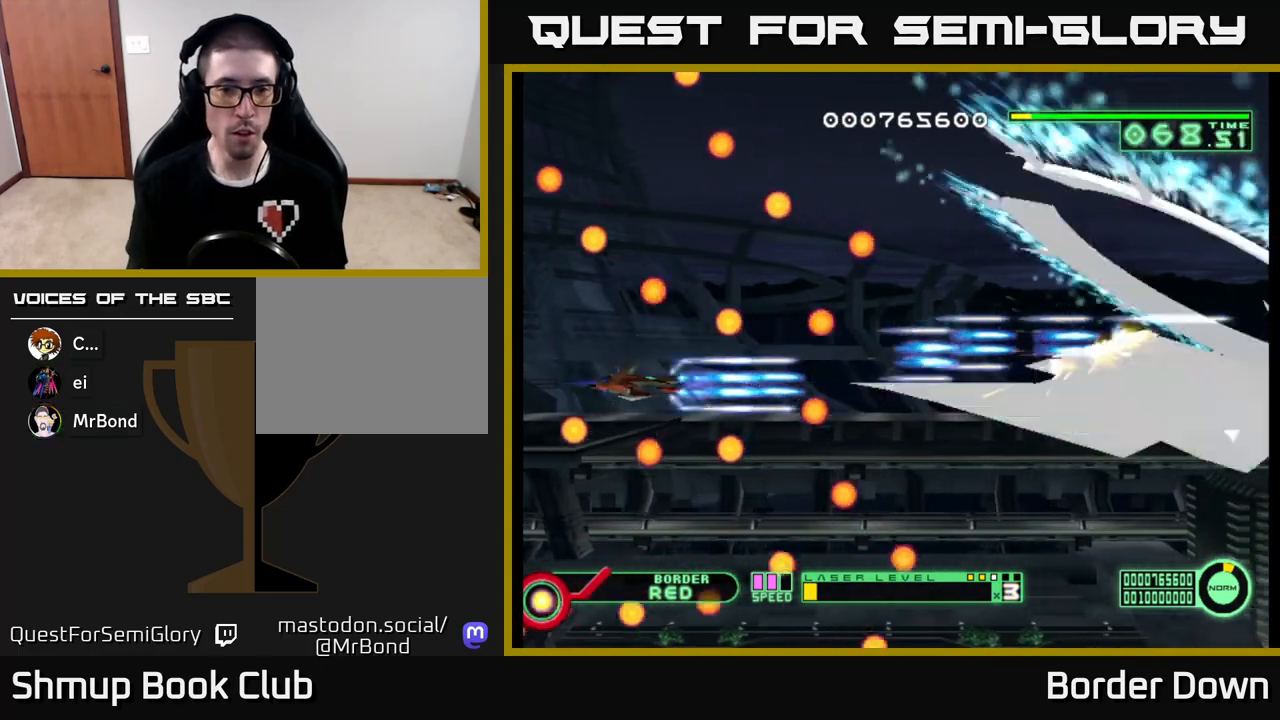
{"buttons": ["A"], "left_stick": "center", "right_stick": "center", "events": [[150, "DPAD_RIGHT", "up"]]}
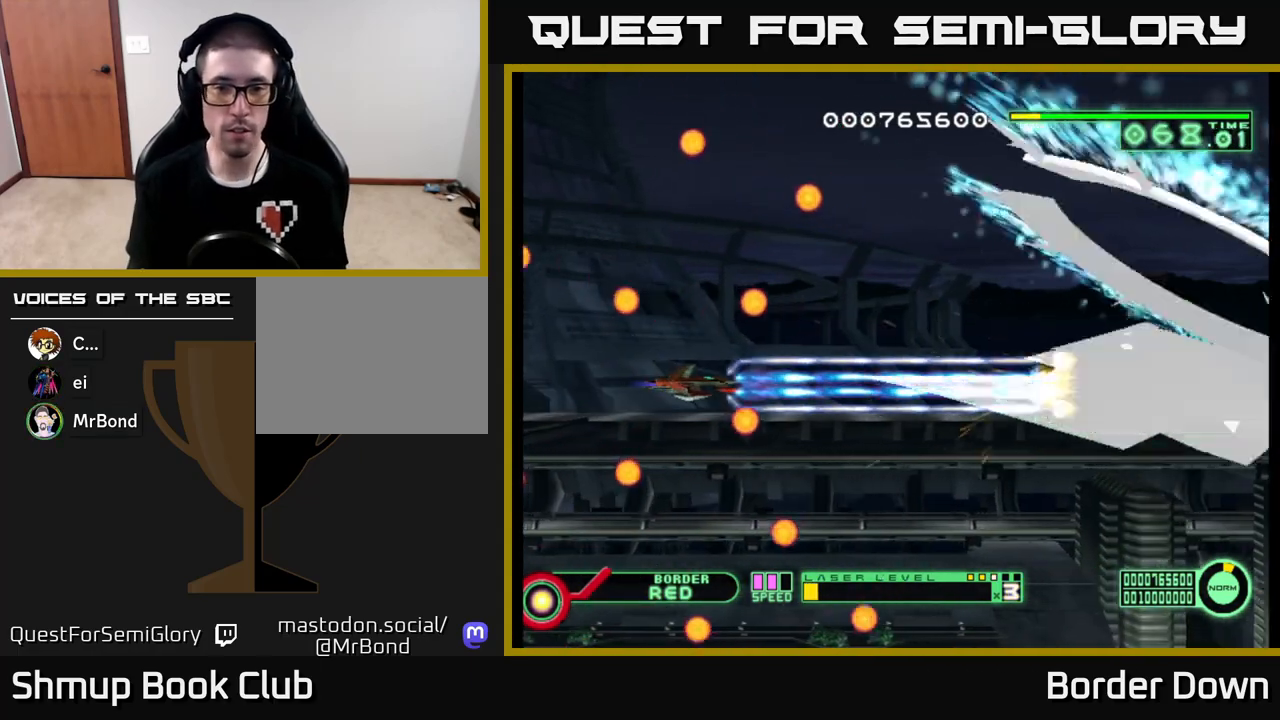
{"buttons": ["A"], "left_stick": "center", "right_stick": "center", "events": []}
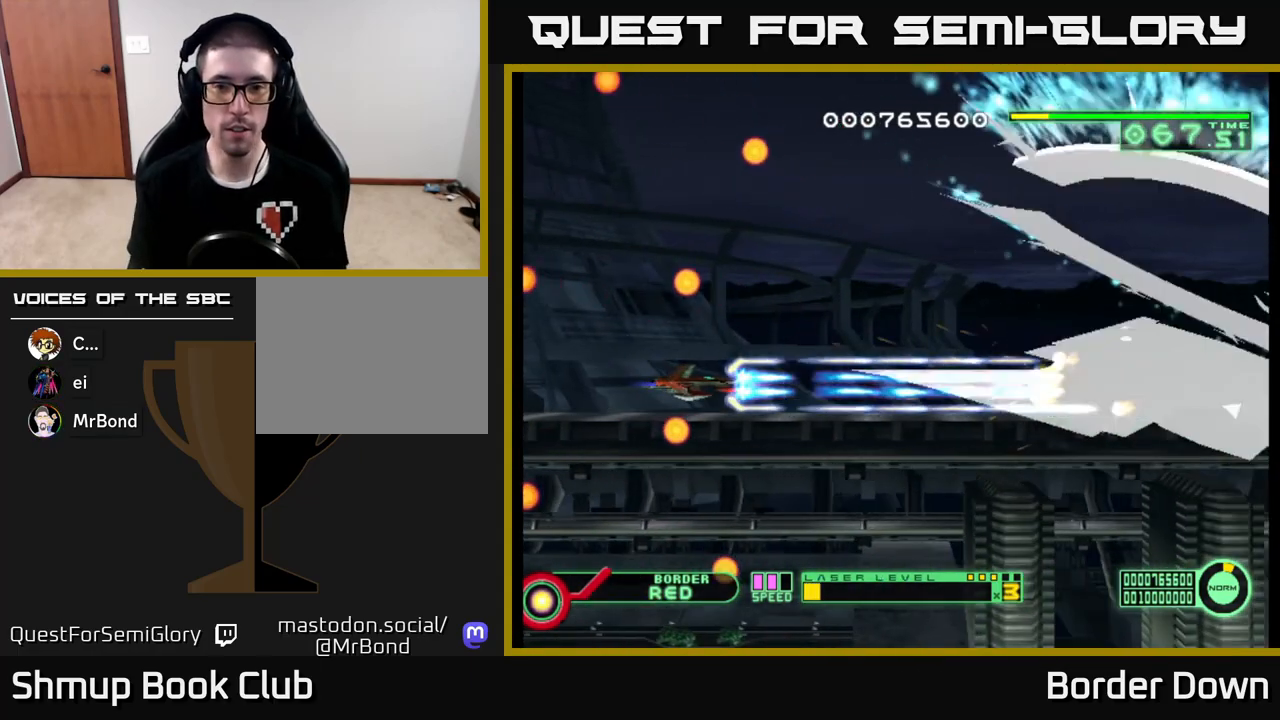
{"buttons": ["A"], "left_stick": "center", "right_stick": "center", "events": []}
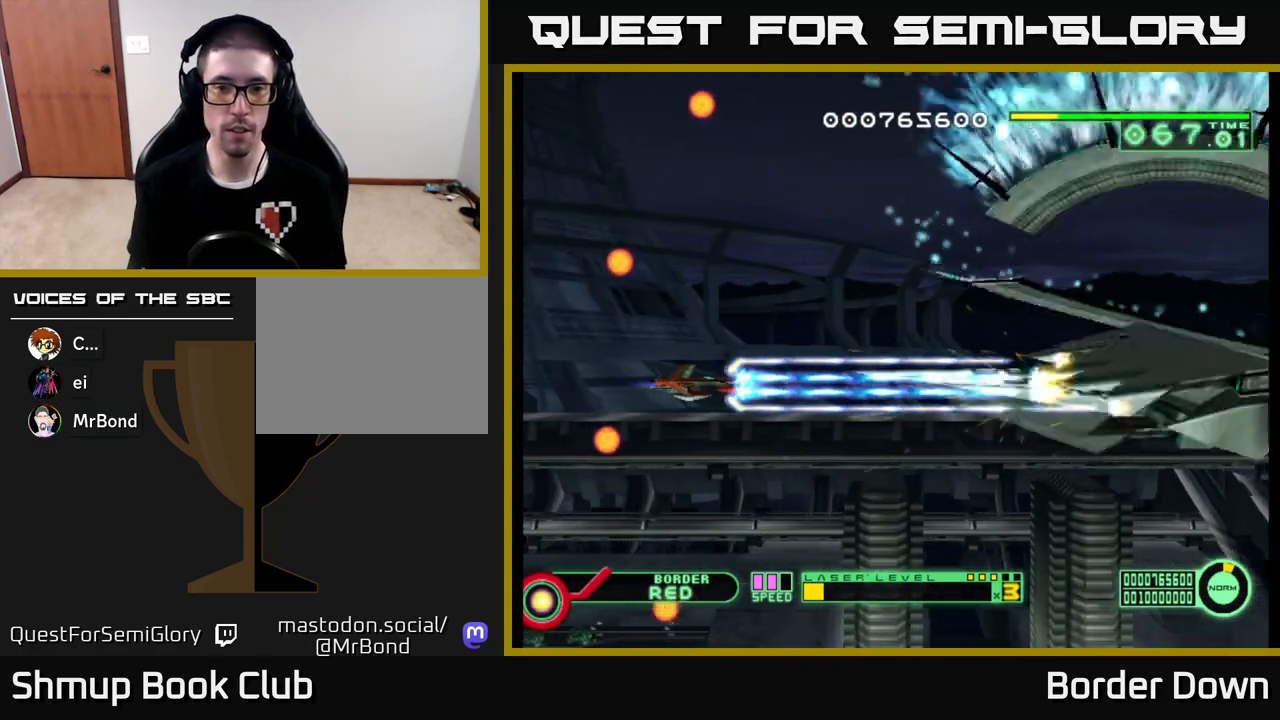
{"buttons": ["A", "DPAD_UP", "DPAD_RIGHT"], "left_stick": "center", "right_stick": "center", "events": [[133, "X", "down"], [233, "X", "up"], [333, "DPAD_UP", "down"], [467, "DPAD_RIGHT", "down"]]}
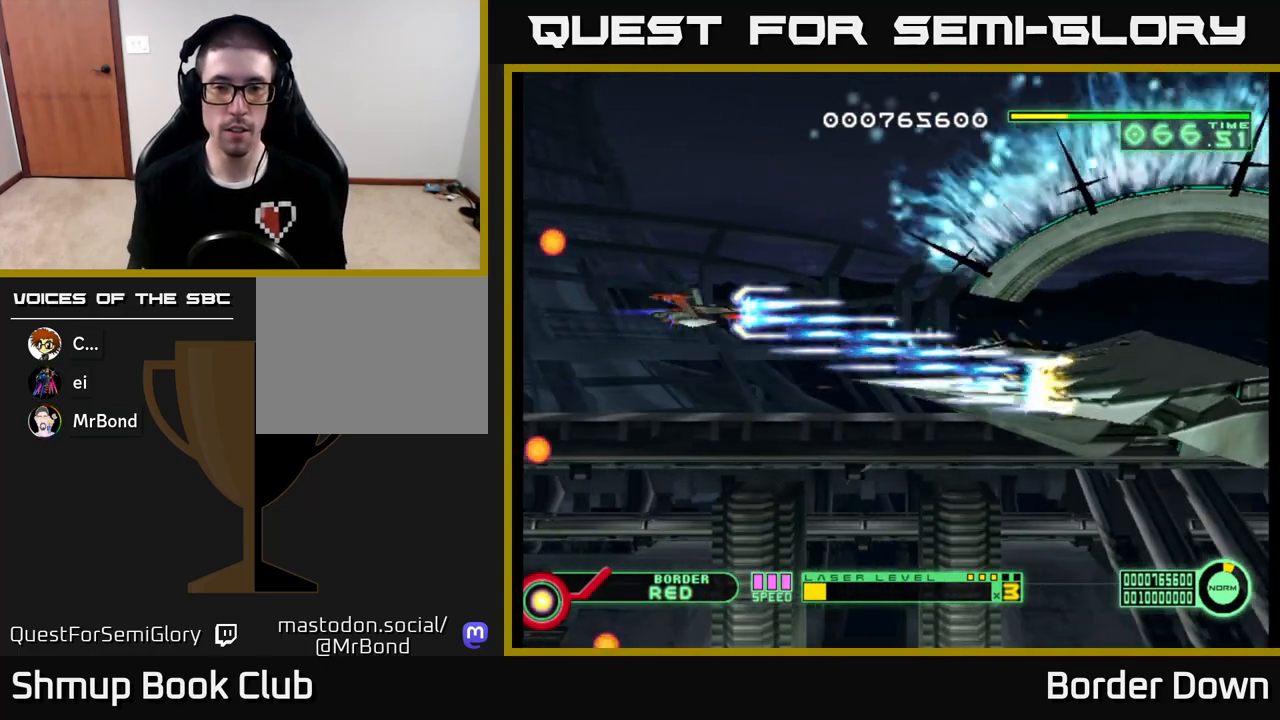
{"buttons": ["A", "DPAD_UP"], "left_stick": "center", "right_stick": "center", "events": [[17, "DPAD_UP", "up"], [83, "DPAD_DOWN", "down"], [100, "DPAD_RIGHT", "up"], [400, "DPAD_DOWN", "up"], [417, "DPAD_UP", "down"]]}